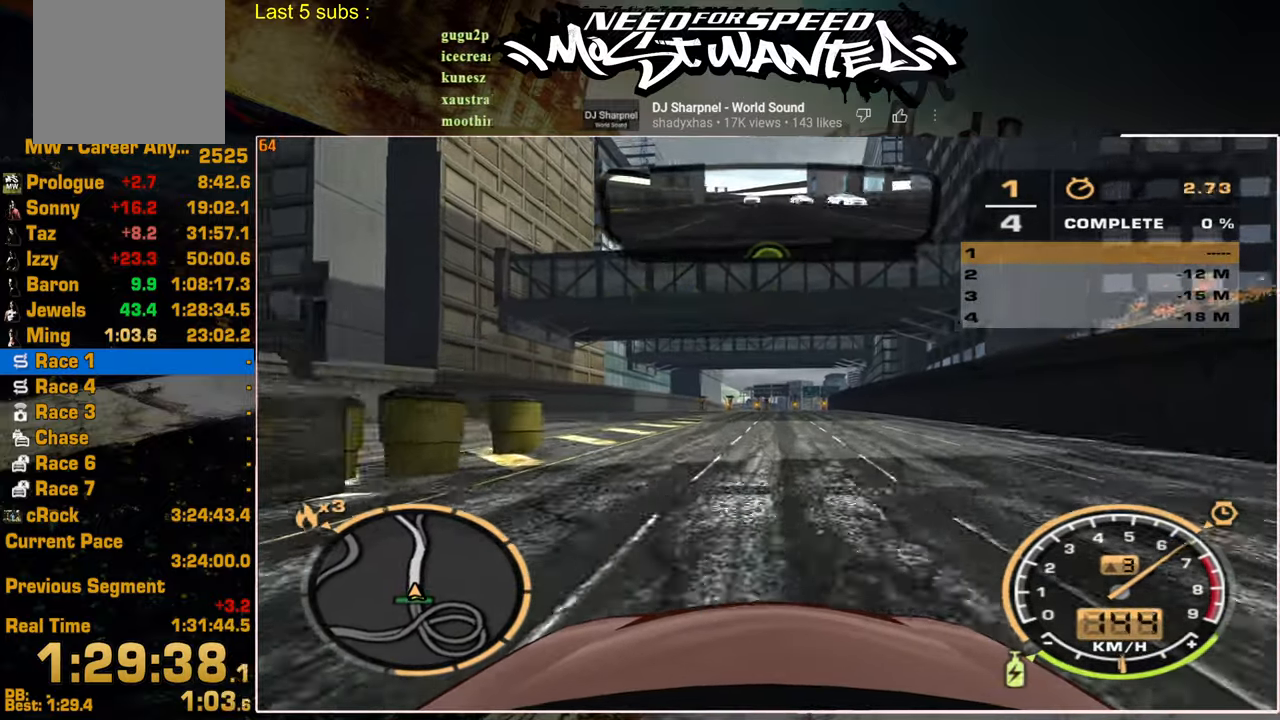
Gameplay with a controller (PlayStation layout); each line is a JSON object with the inputs held at the frame after it. "events" lists button and stick changes between this image and that frame as [ms after this image, input, new state], when the widget could be followed in between.
{"buttons": ["L1", "R2"], "left_stick": "center", "right_stick": "center", "events": []}
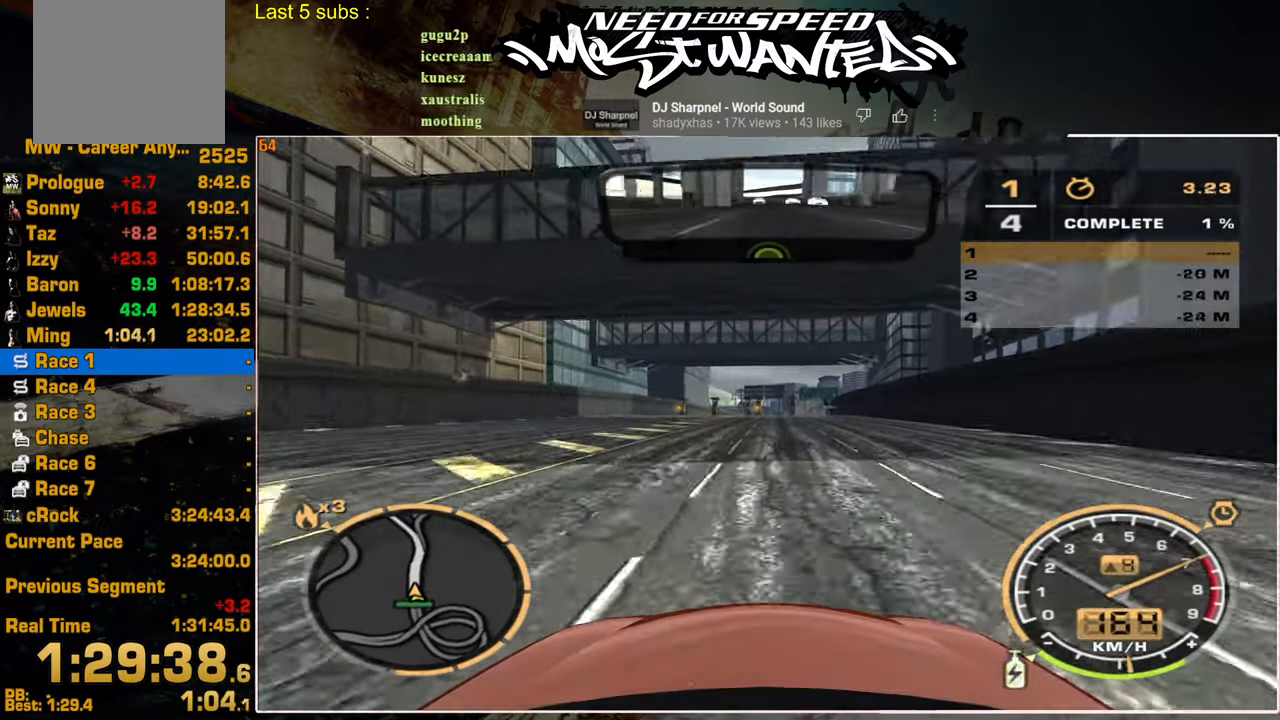
{"buttons": ["L1", "R2"], "left_stick": "center", "right_stick": "center", "events": []}
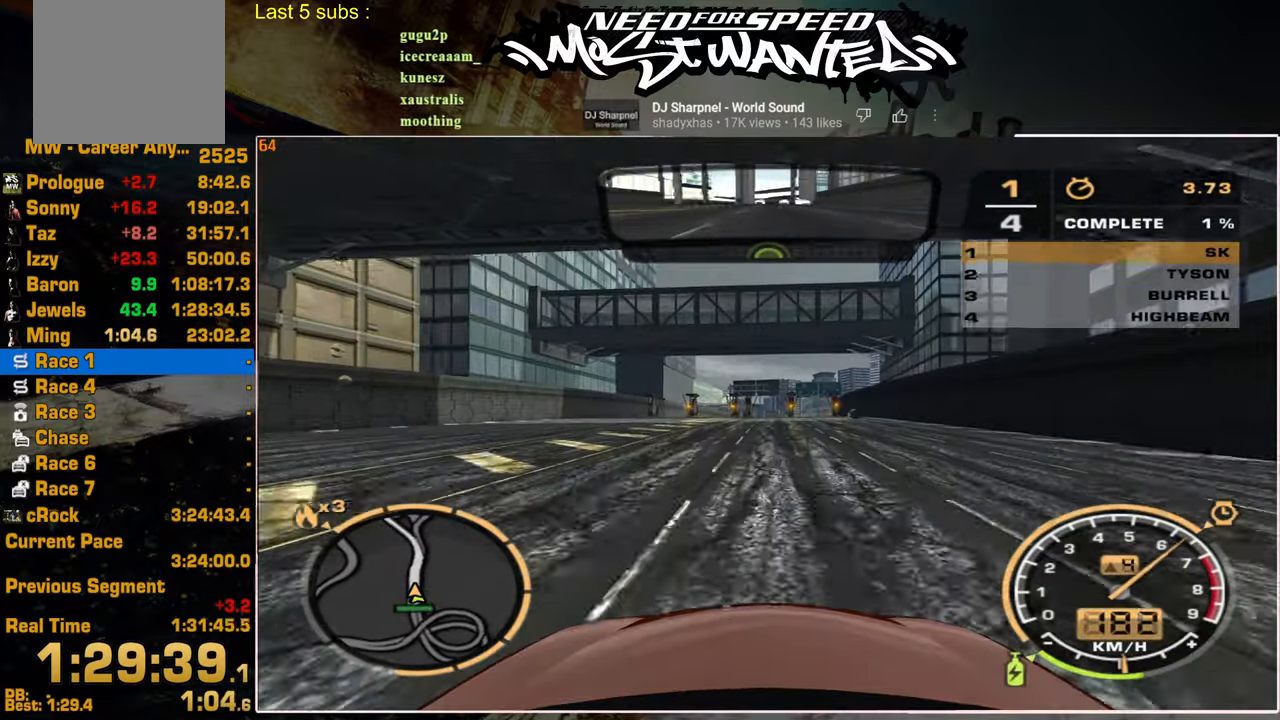
{"buttons": ["L1", "R2"], "left_stick": "center", "right_stick": "center", "events": []}
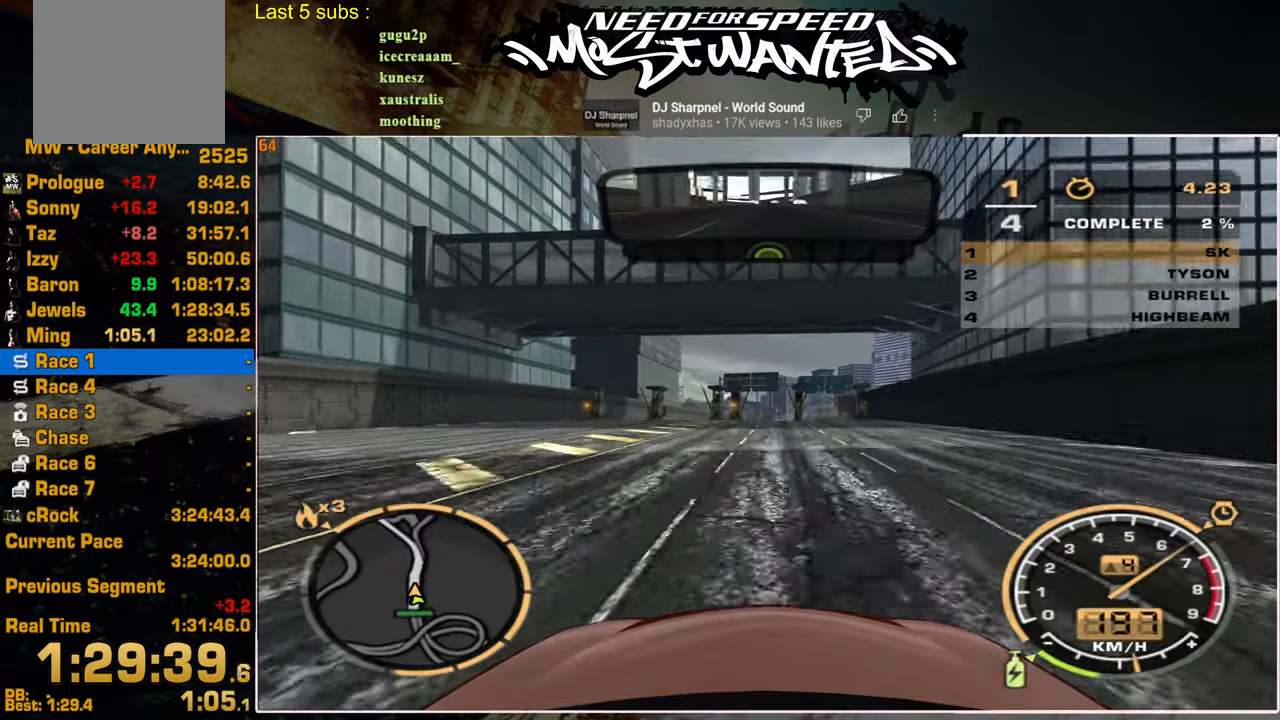
{"buttons": ["L1", "R2"], "left_stick": "center", "right_stick": "center", "events": []}